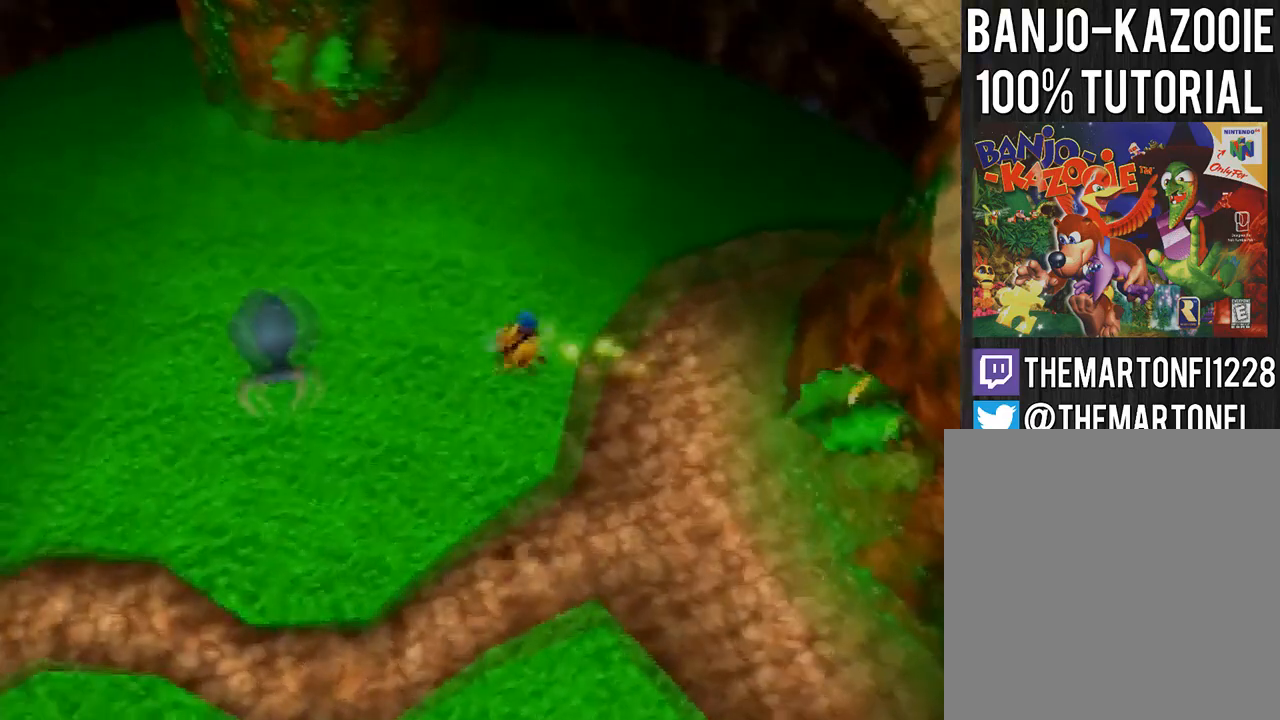
Gameplay with a controller (Nintendo layout); each line is a JSON object with the inputs held at the frame after it. "button_events" lists button changes between this image and that frame as [ms after this image, input, new state], when the widget could be followed in between (sticks are given only as held states). Not read: B L3 R1 R3.
{"buttons": [], "left_stick": "up", "button_events": []}
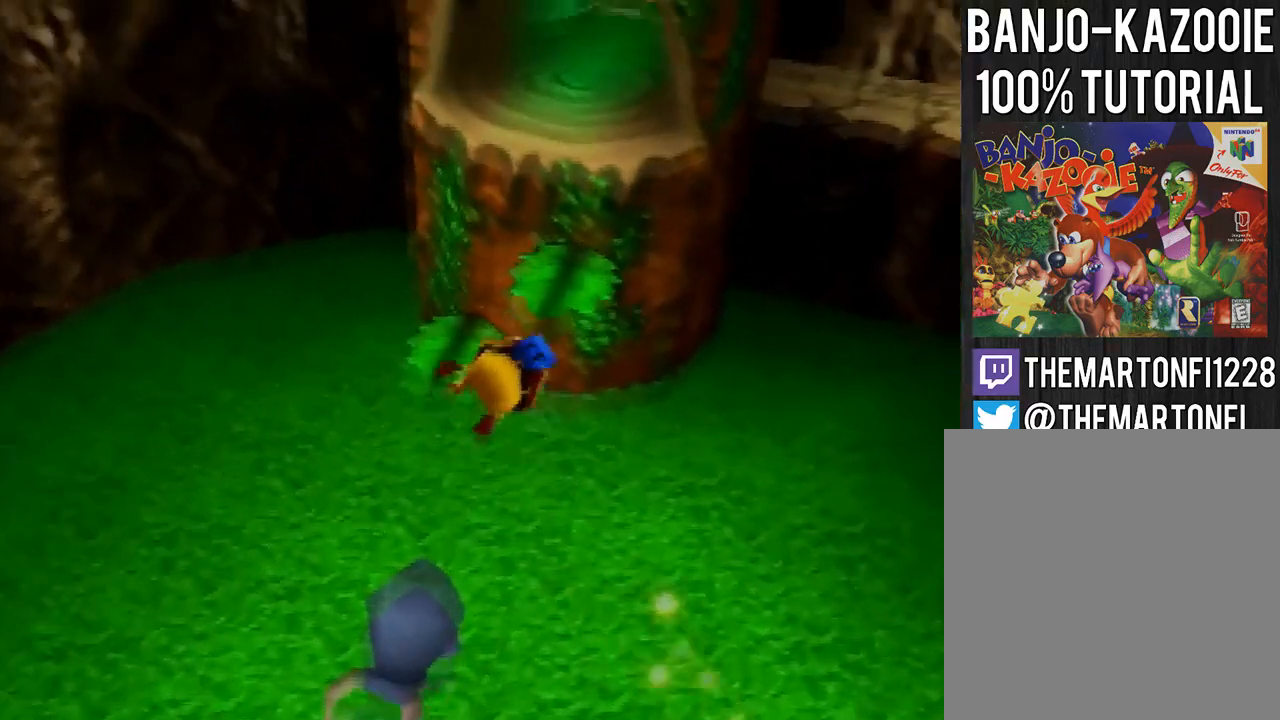
{"buttons": [], "left_stick": "up", "button_events": []}
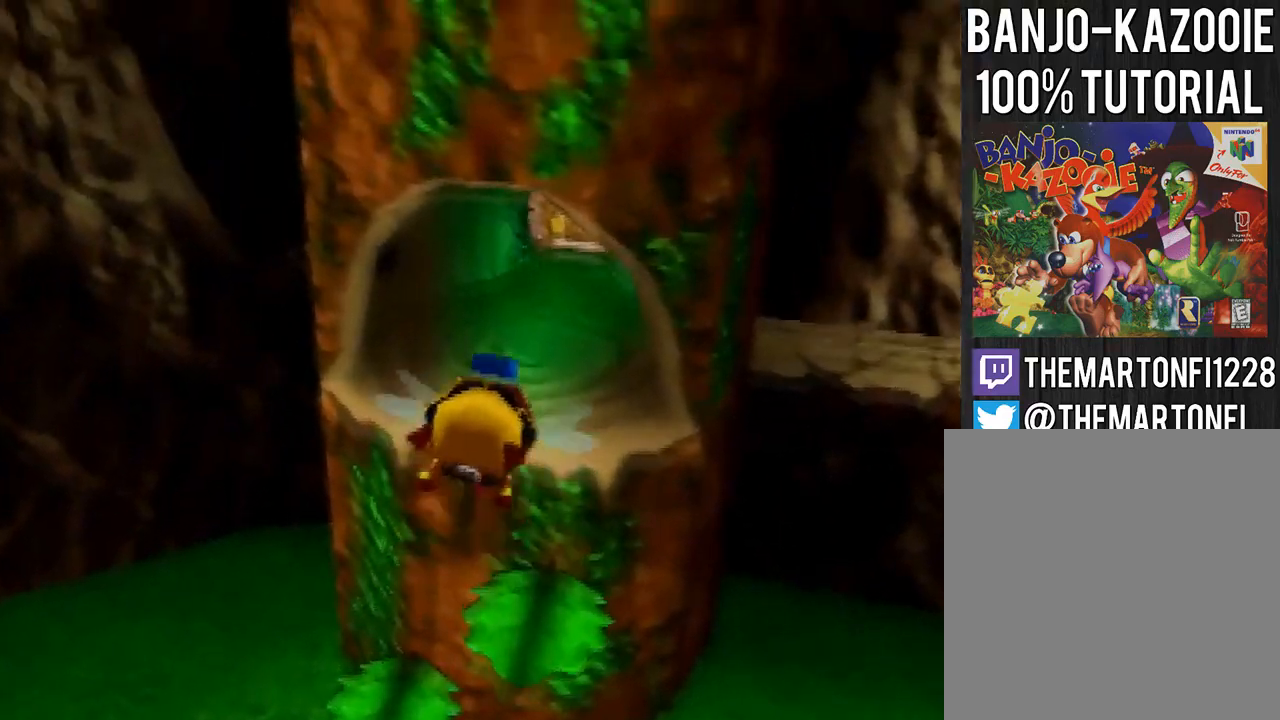
{"buttons": [], "left_stick": "up", "button_events": []}
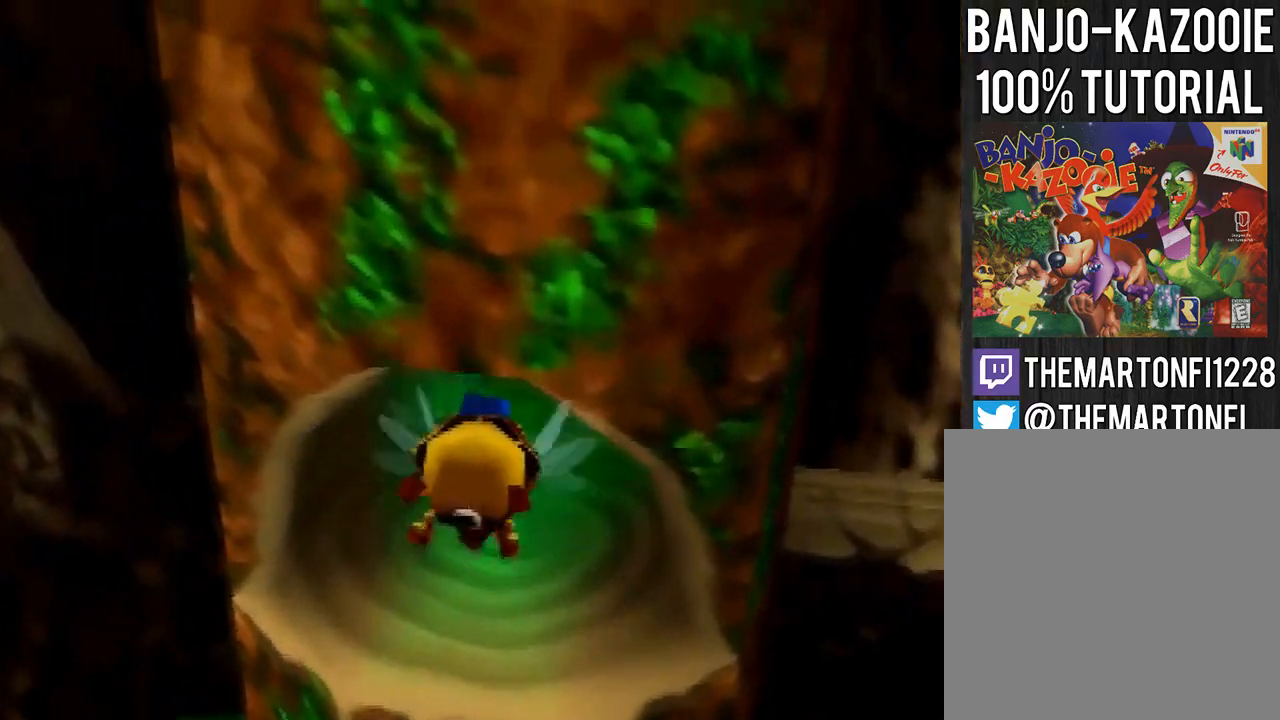
{"buttons": [], "left_stick": "up", "button_events": []}
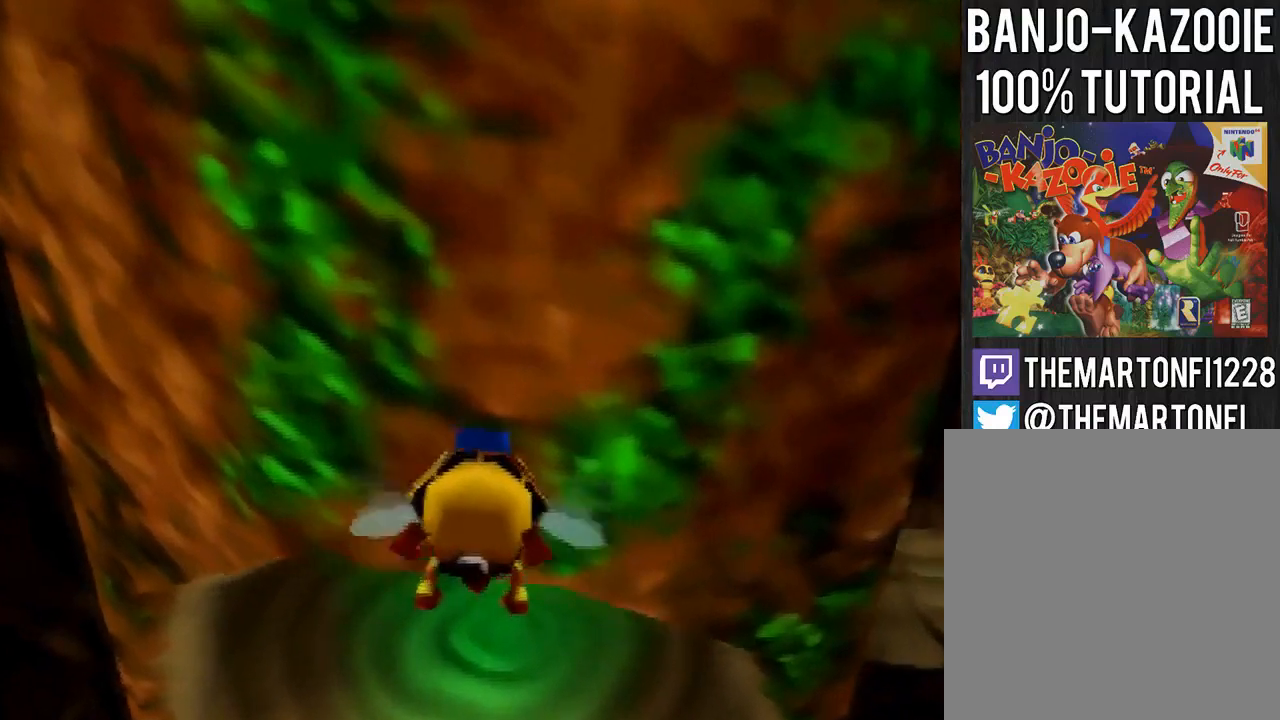
{"buttons": [], "left_stick": "up", "button_events": []}
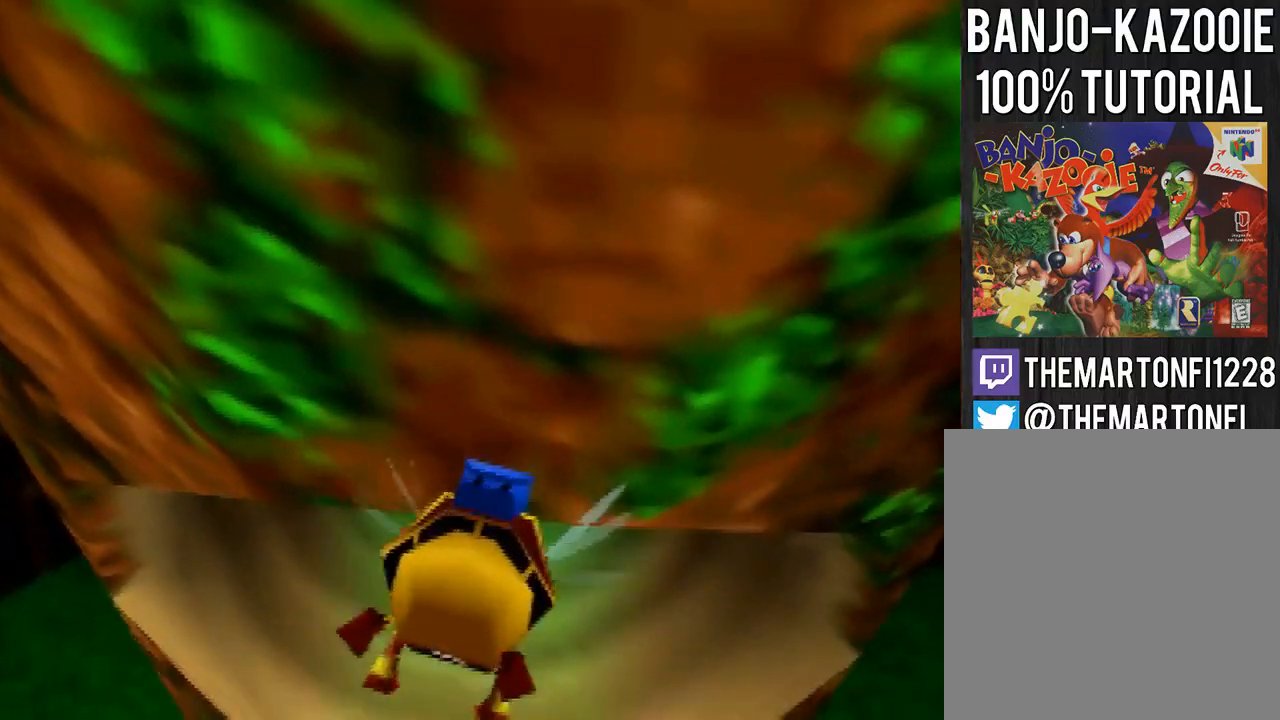
{"buttons": [], "left_stick": "up", "button_events": []}
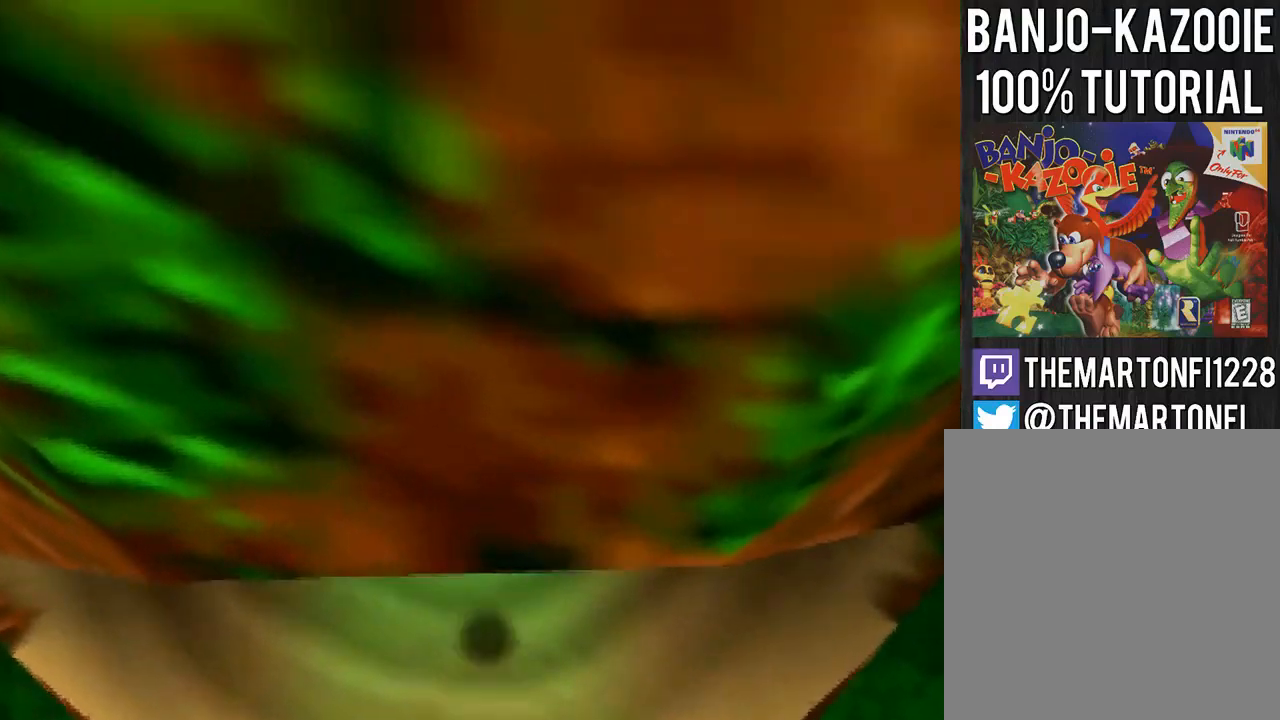
{"buttons": [], "left_stick": "up", "button_events": []}
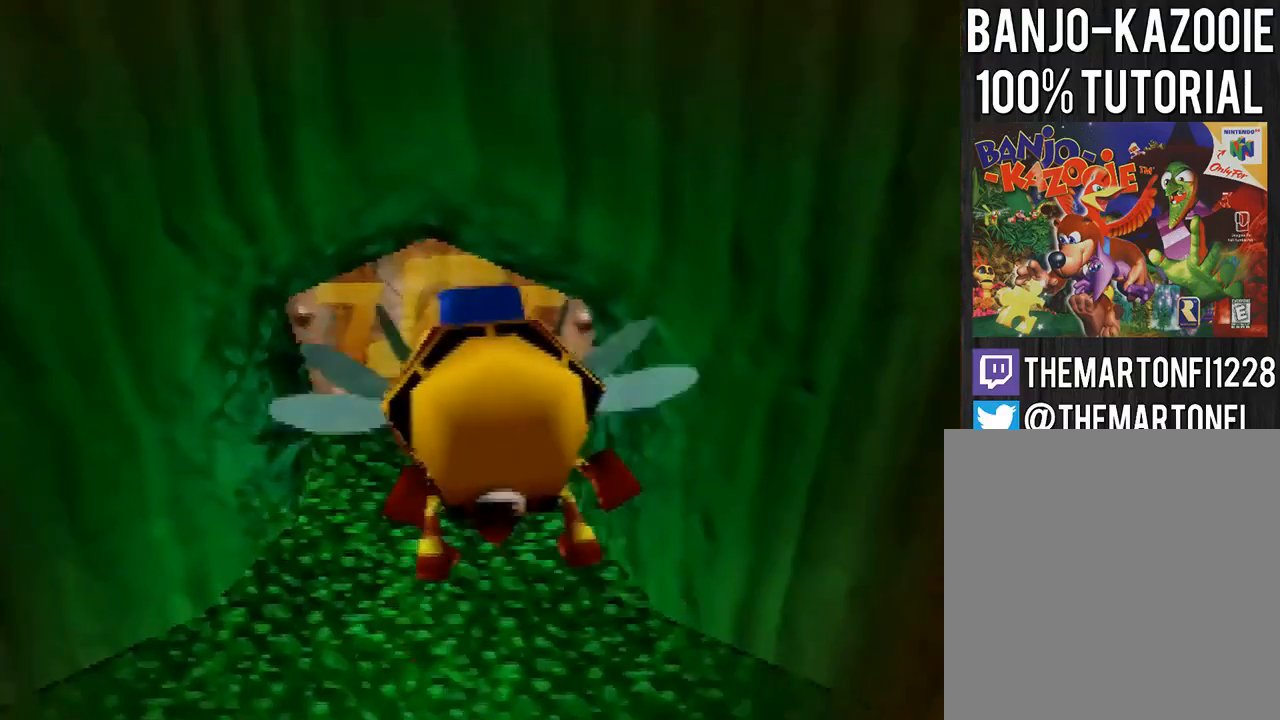
{"buttons": [], "left_stick": "up", "button_events": []}
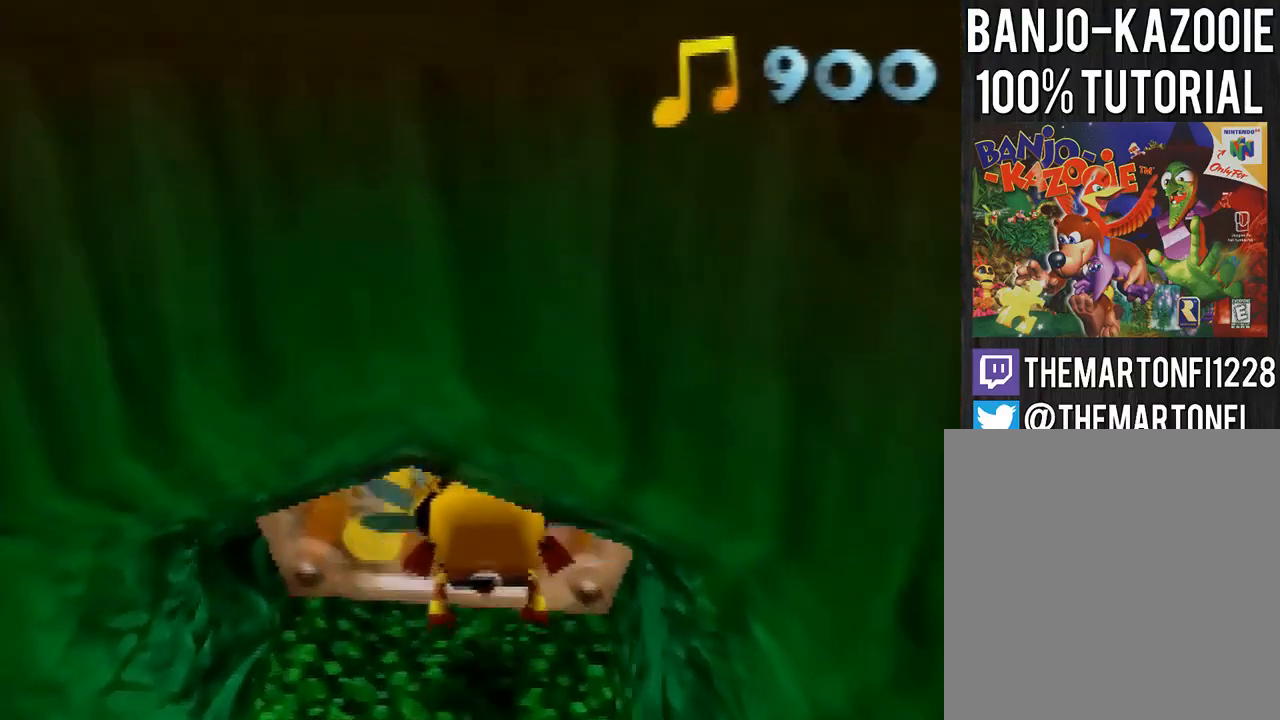
{"buttons": [], "left_stick": "center", "button_events": [[367, "A", "down"], [433, "A", "up"]]}
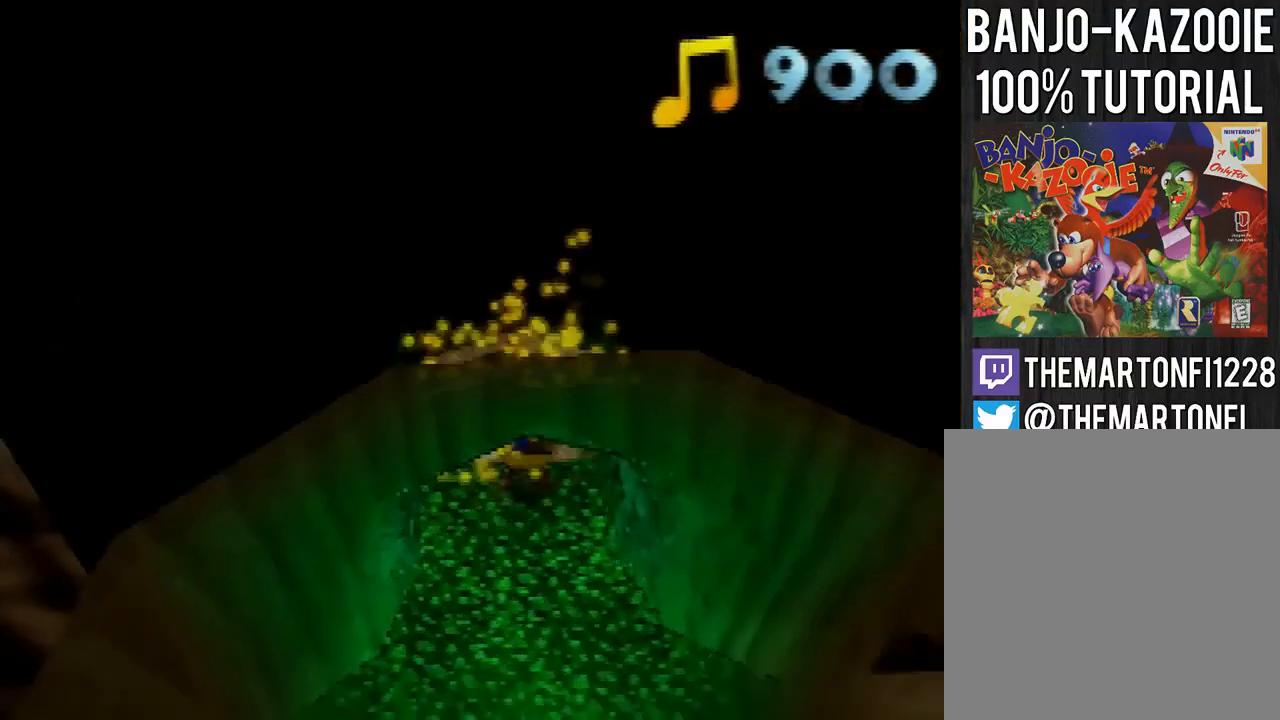
{"buttons": [], "left_stick": "center", "button_events": []}
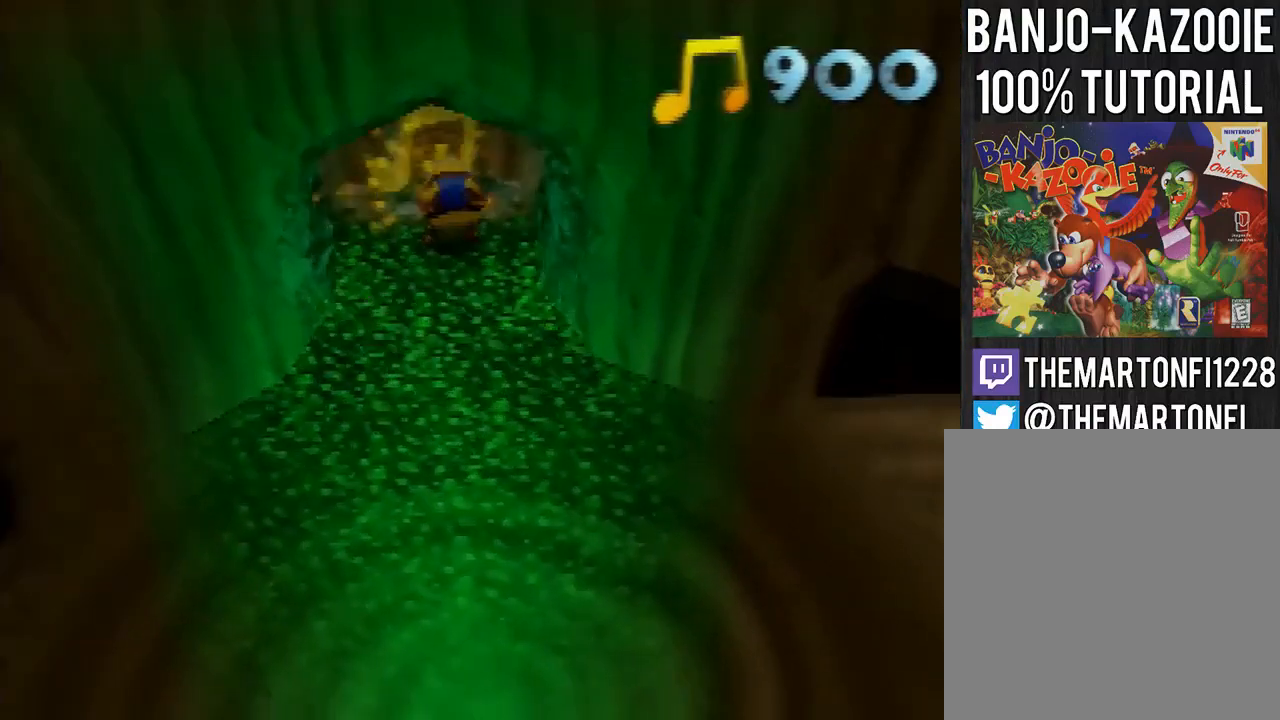
{"buttons": [], "left_stick": "center", "button_events": []}
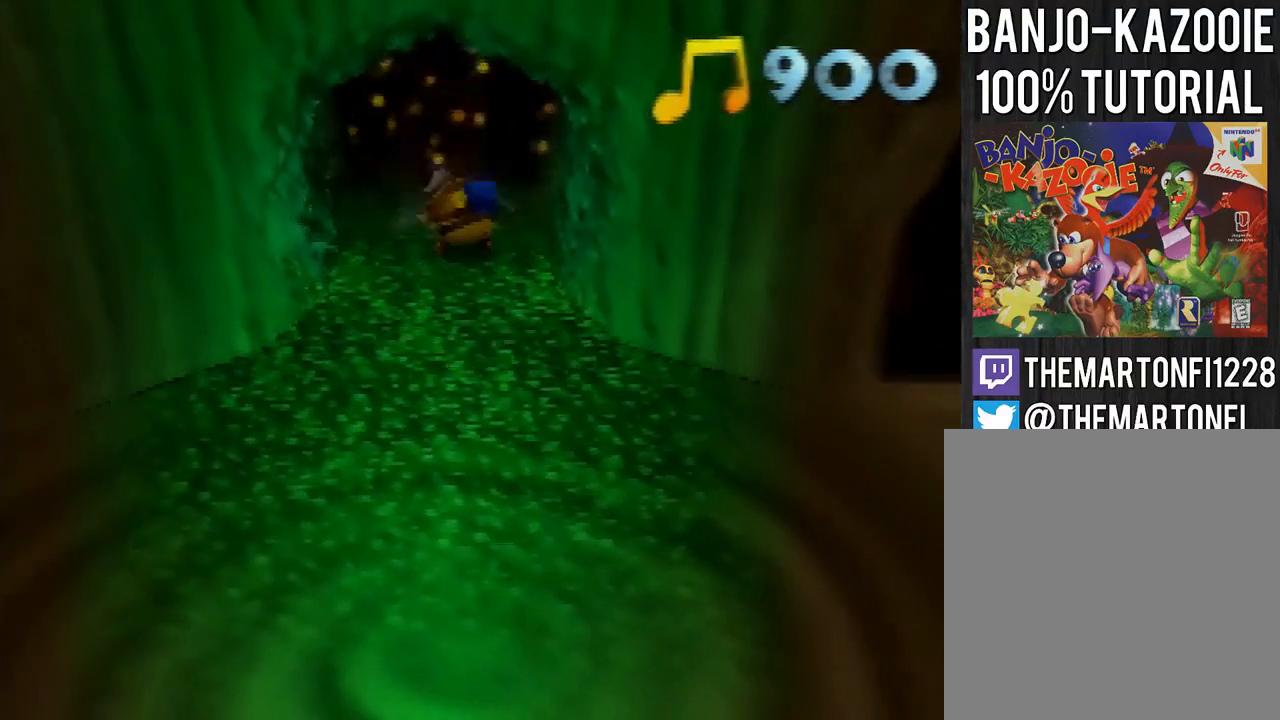
{"buttons": ["A"], "left_stick": "up", "button_events": [[501, "A", "down"]]}
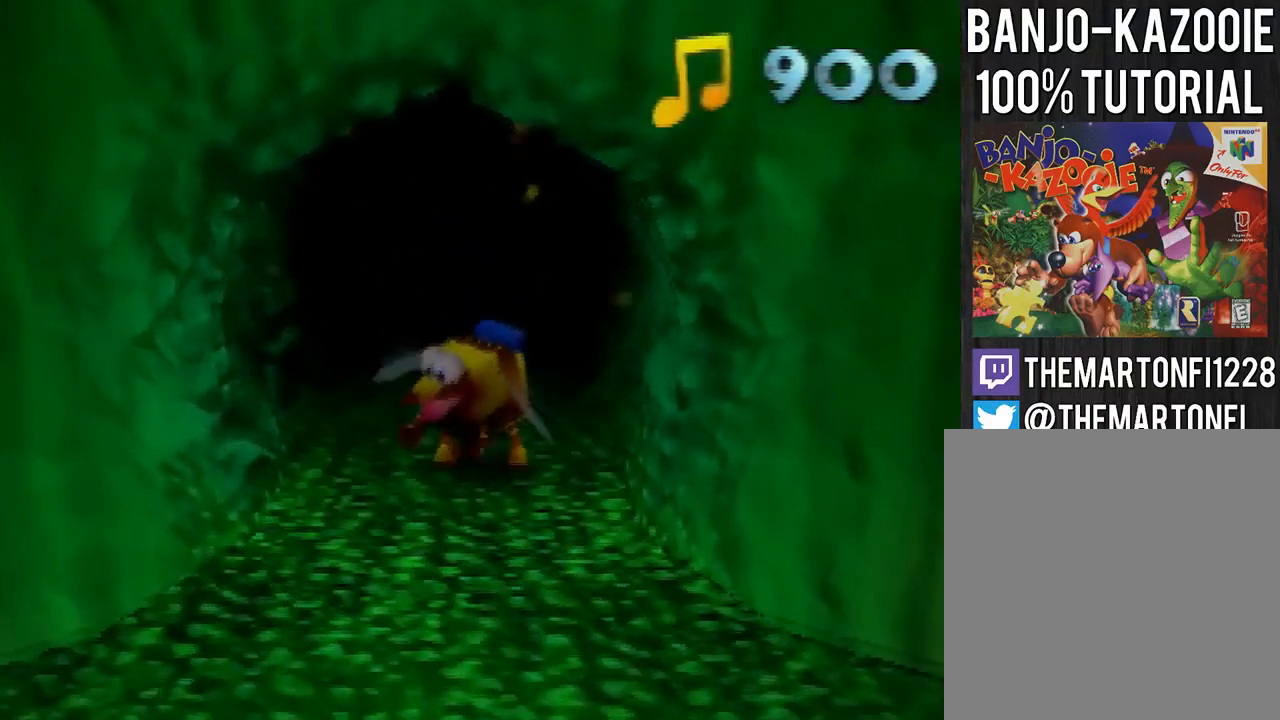
{"buttons": [], "left_stick": "up", "button_events": [[400, "A", "up"]]}
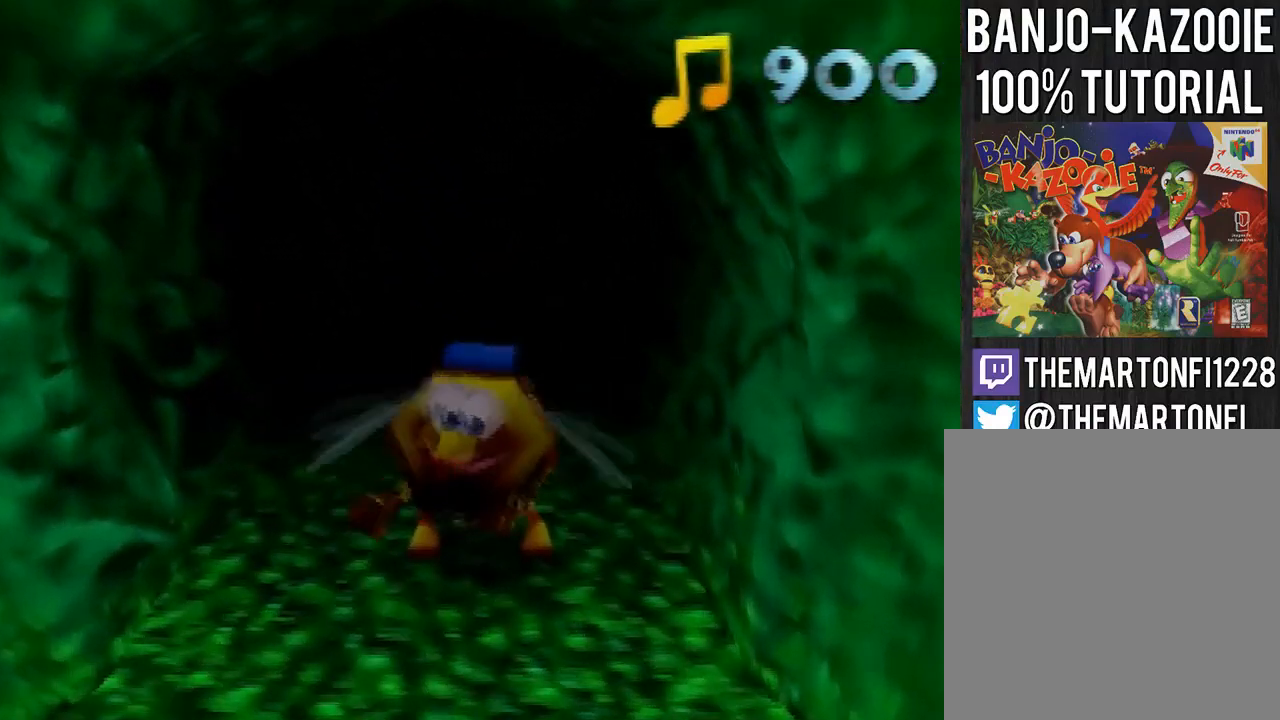
{"buttons": [], "left_stick": "up", "button_events": []}
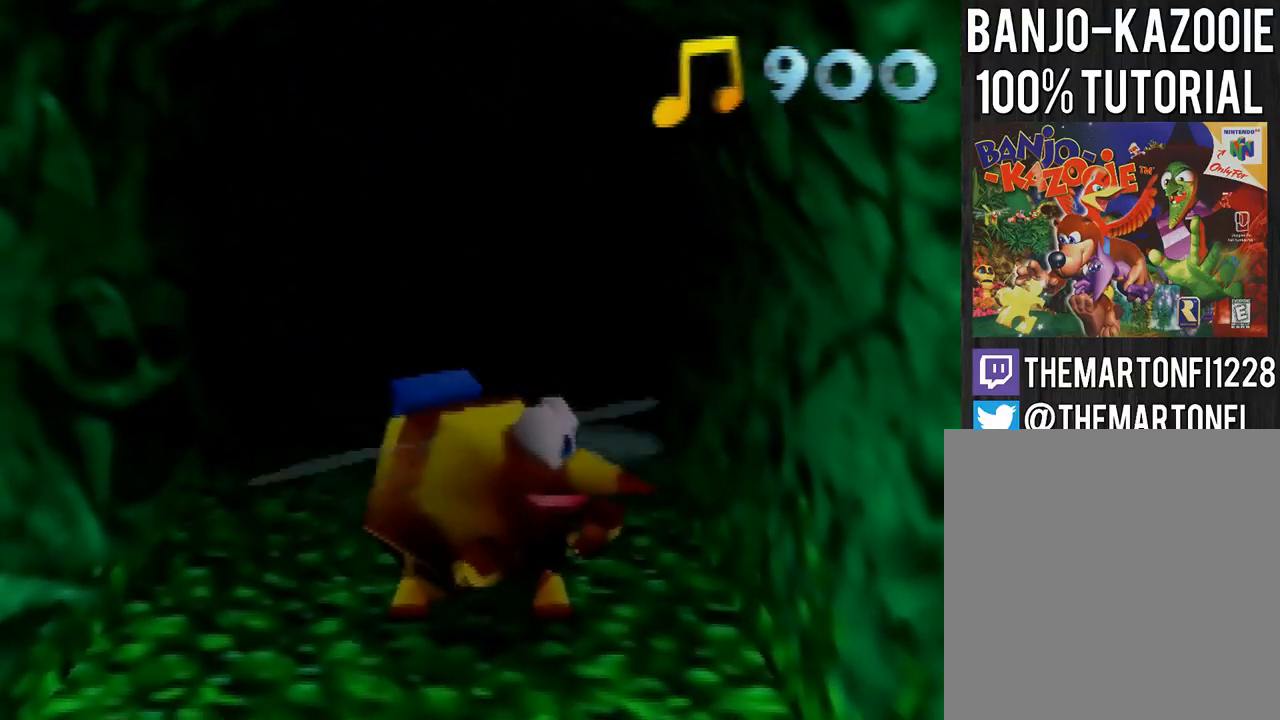
{"buttons": ["A"], "left_stick": "up", "button_events": [[500, "A", "down"]]}
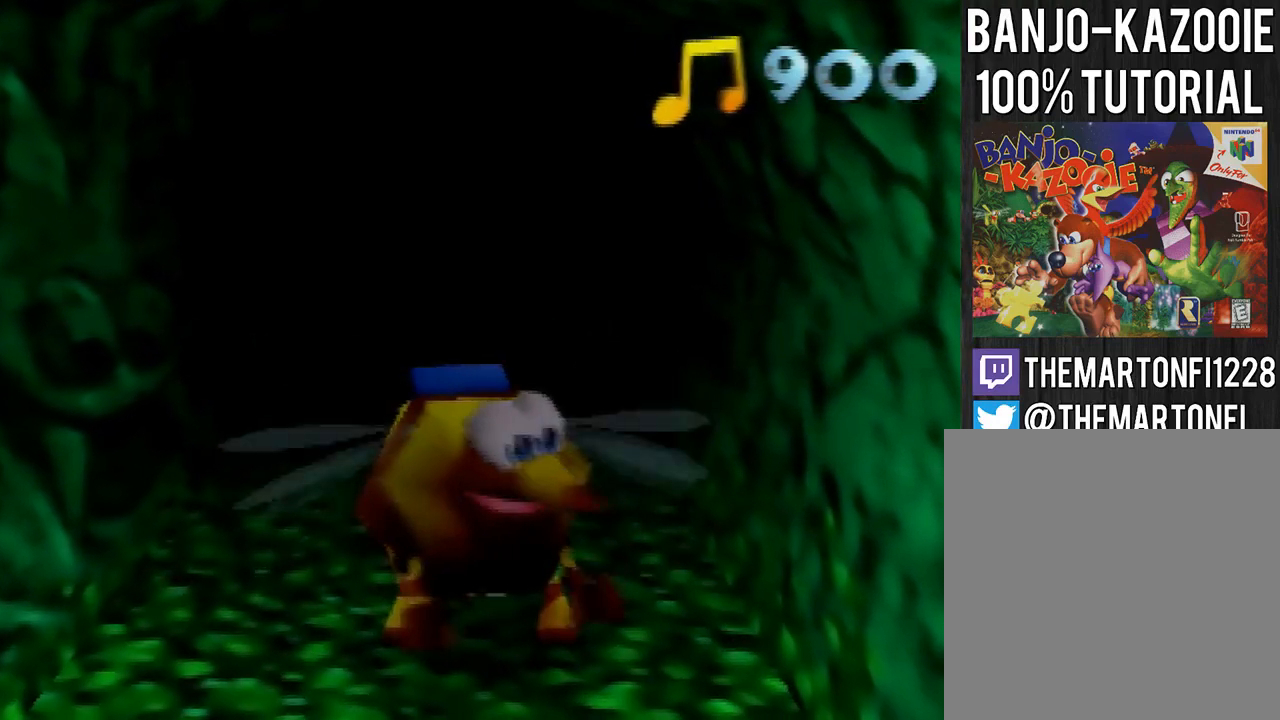
{"buttons": ["A"], "left_stick": "up", "button_events": [[267, "A", "up"], [334, "A", "down"]]}
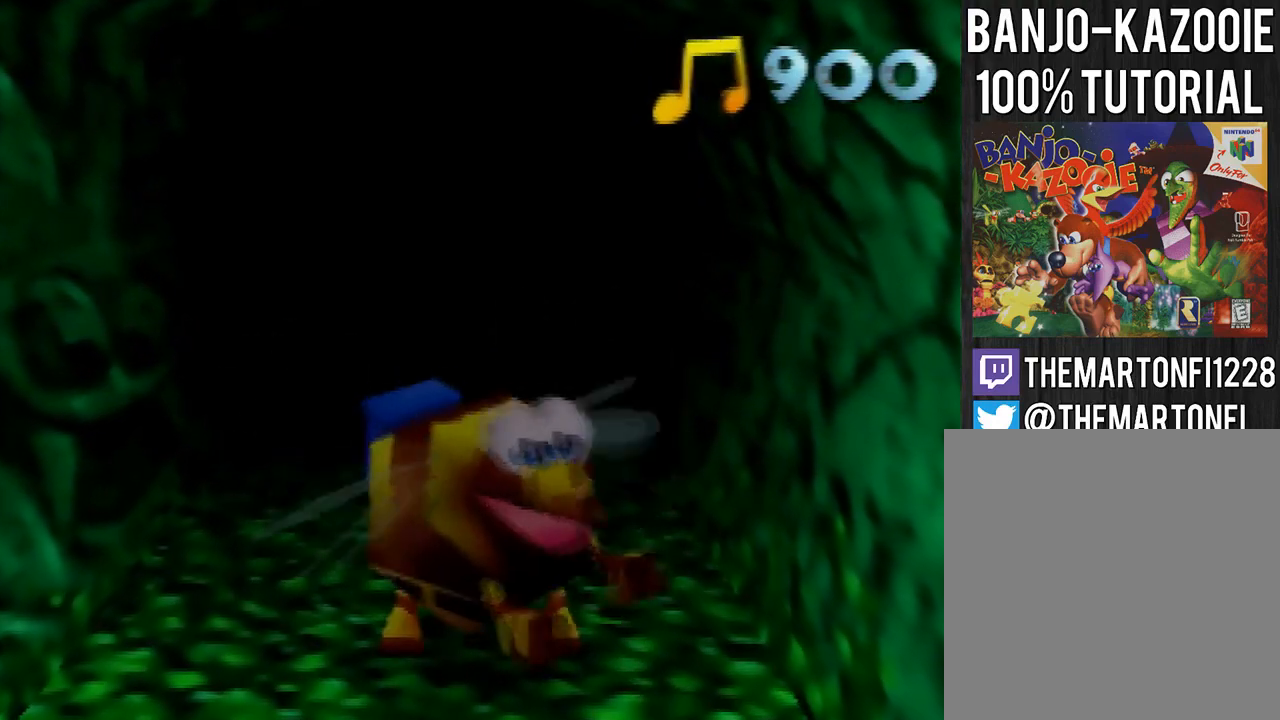
{"buttons": ["A"], "left_stick": "up", "button_events": [[33, "A", "up"], [100, "A", "down"], [200, "A", "up"], [266, "A", "down"], [433, "A", "up"], [500, "A", "down"]]}
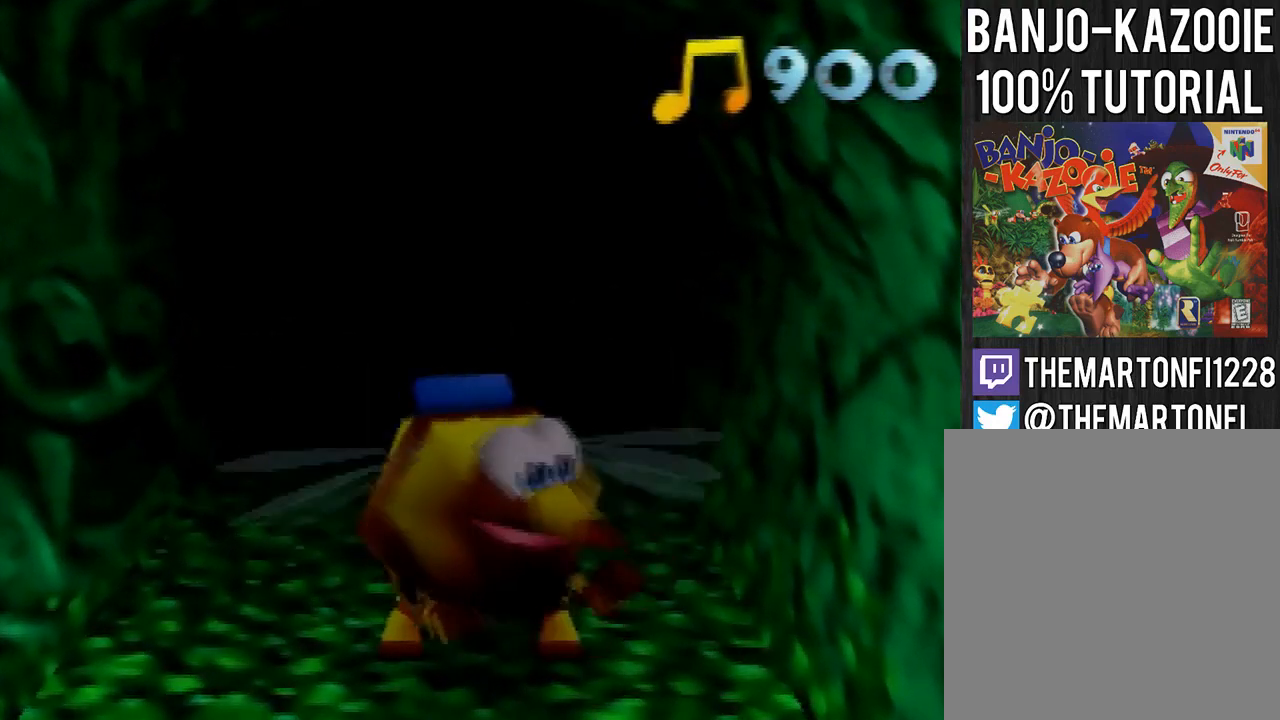
{"buttons": ["A"], "left_stick": "up", "button_events": []}
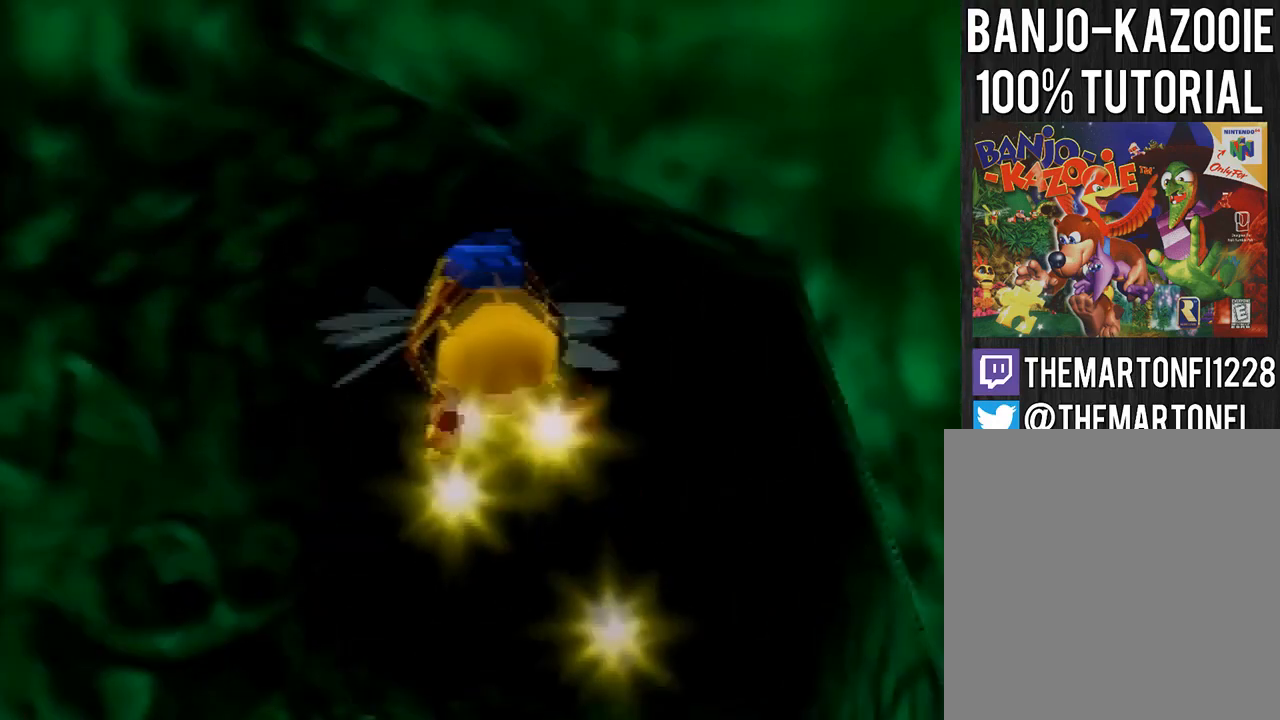
{"buttons": [], "left_stick": "center", "button_events": [[33, "A", "up"]]}
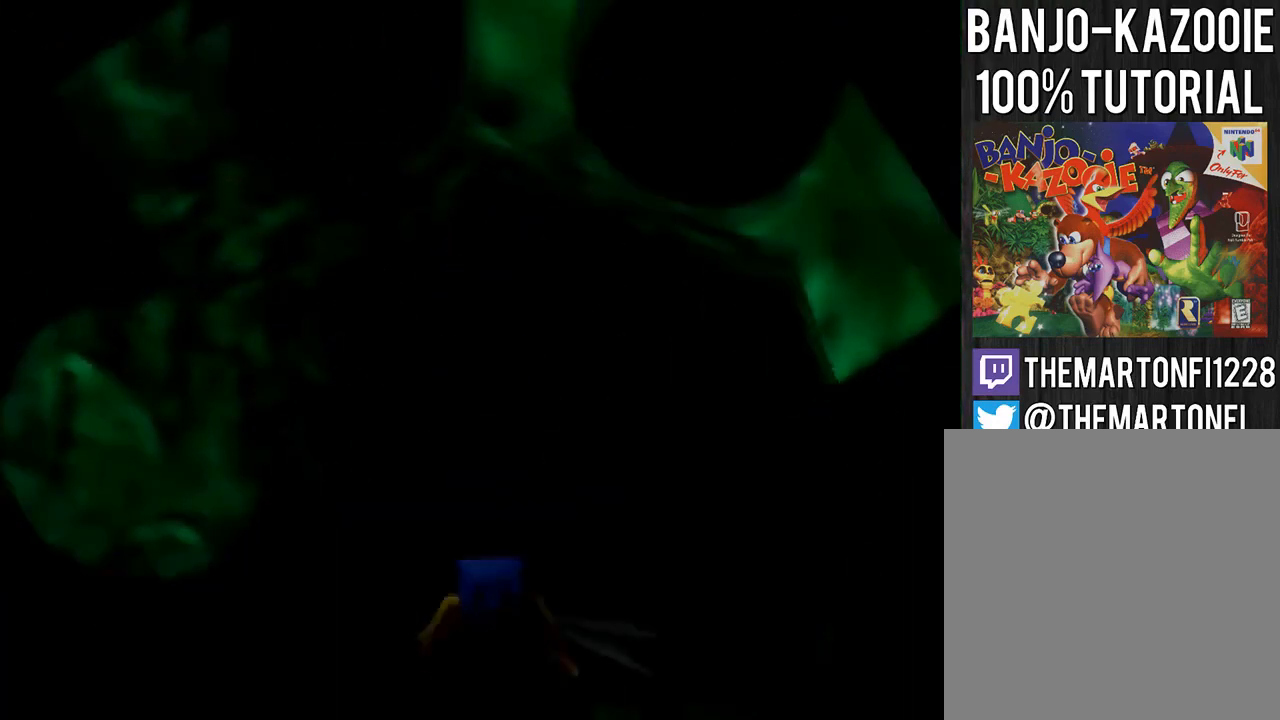
{"buttons": [], "left_stick": "up", "button_events": []}
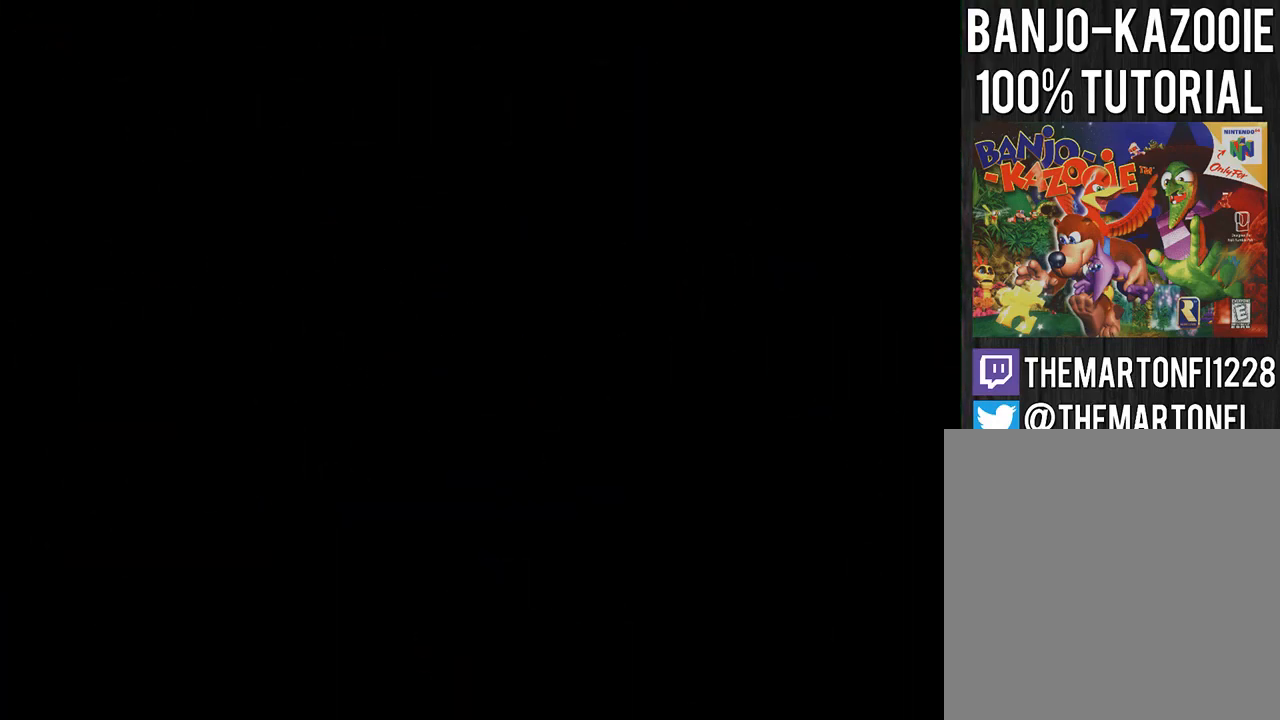
{"buttons": ["A"], "left_stick": "up", "button_events": [[166, "A", "down"]]}
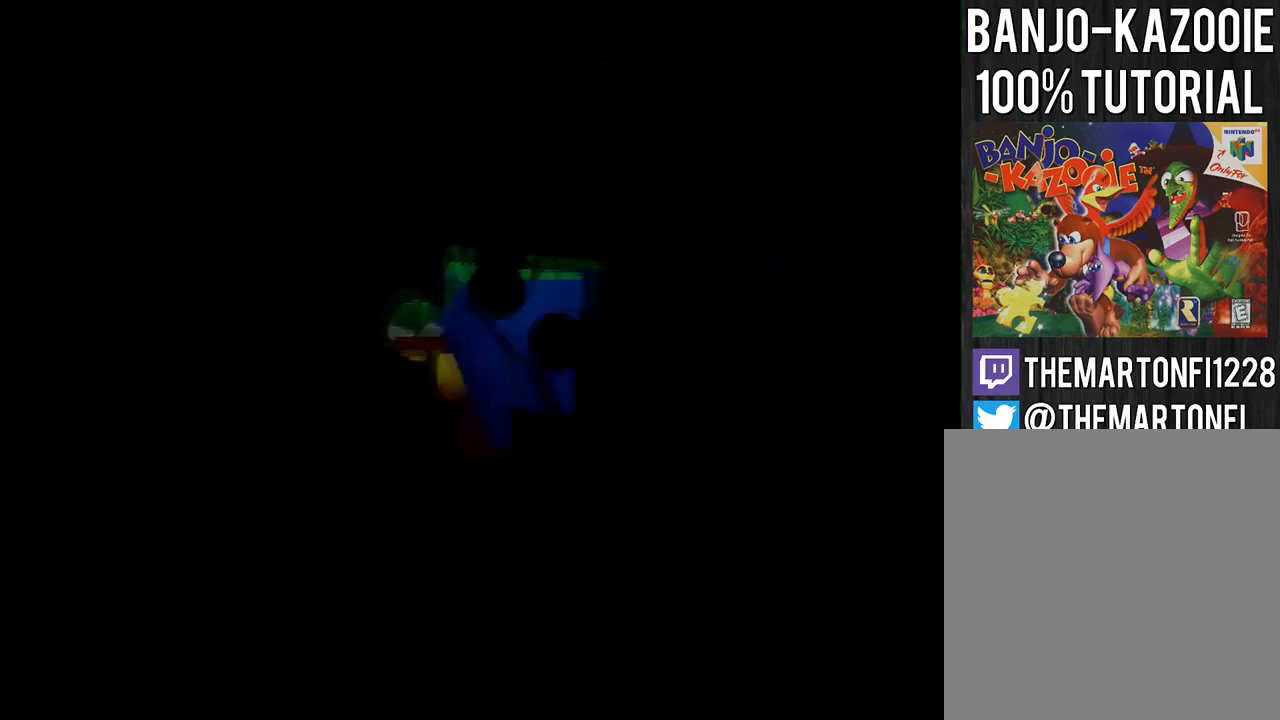
{"buttons": [], "left_stick": "center", "button_events": [[400, "A", "up"]]}
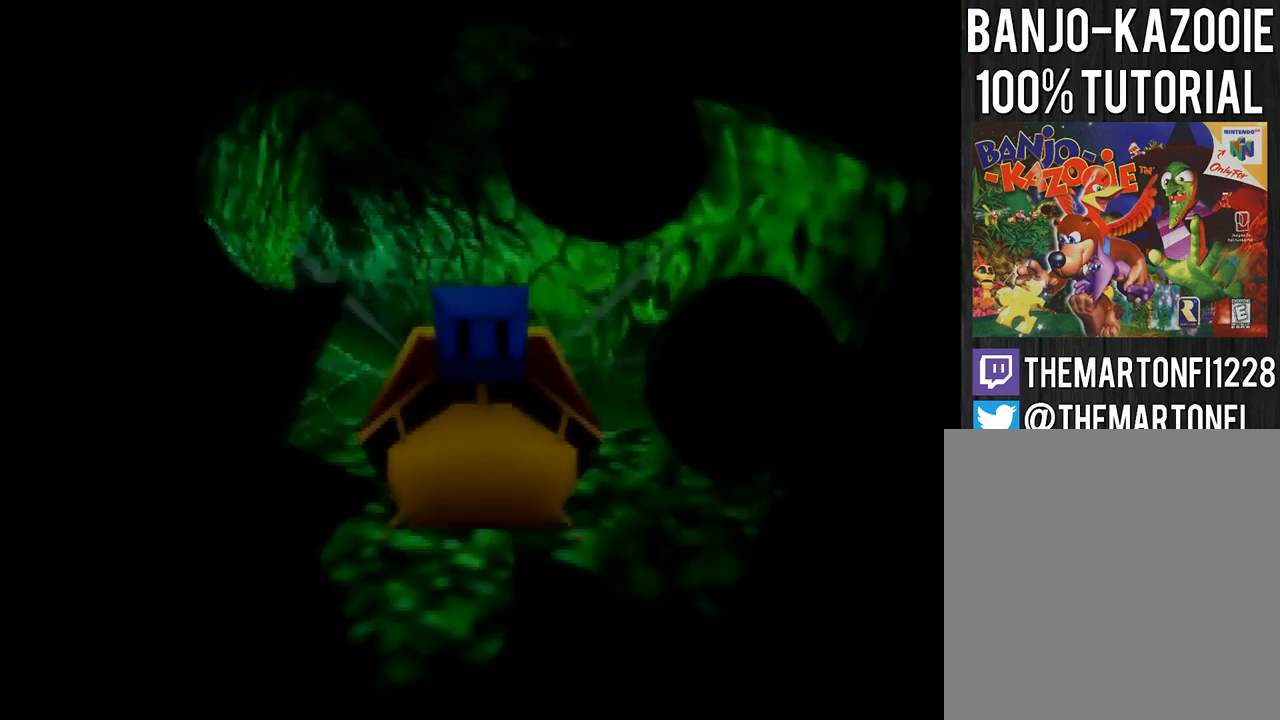
{"buttons": ["A"], "left_stick": "up", "button_events": [[300, "A", "down"], [400, "A", "up"], [467, "A", "down"]]}
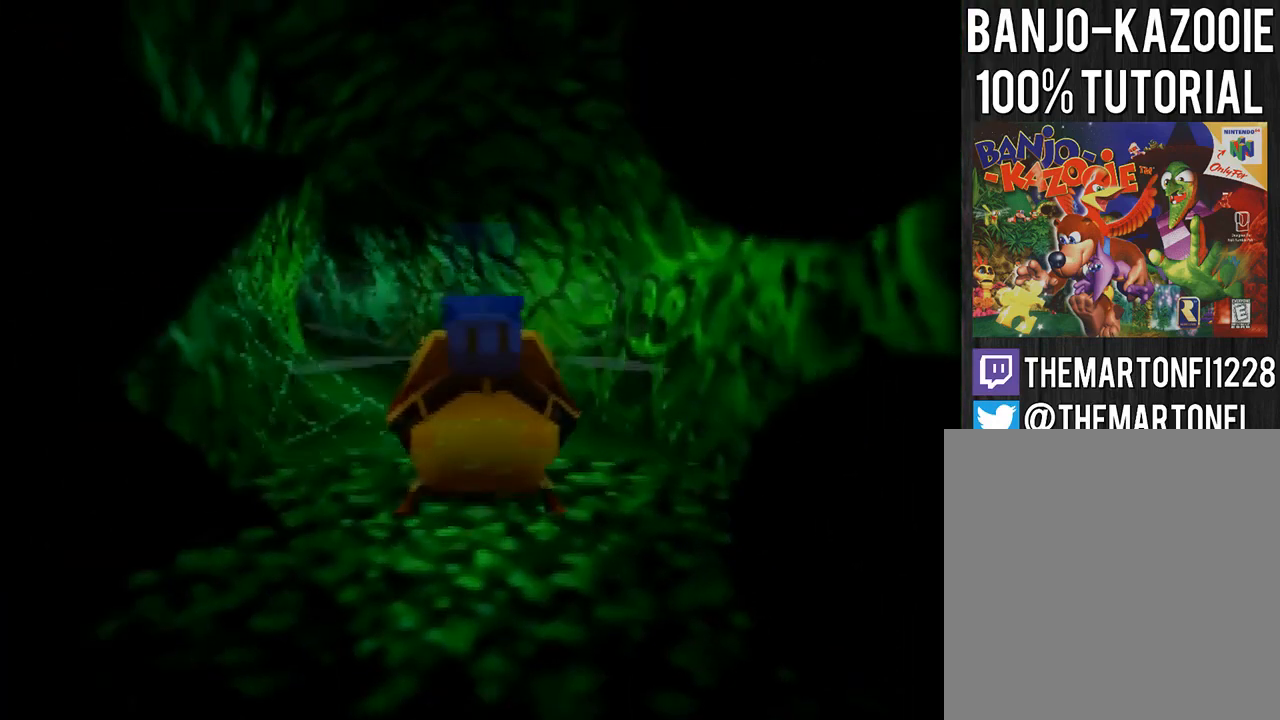
{"buttons": ["L1"], "left_stick": "up", "button_events": [[33, "A", "up"], [100, "A", "down"], [200, "A", "up"], [267, "A", "down"], [334, "A", "up"], [434, "L1", "down"]]}
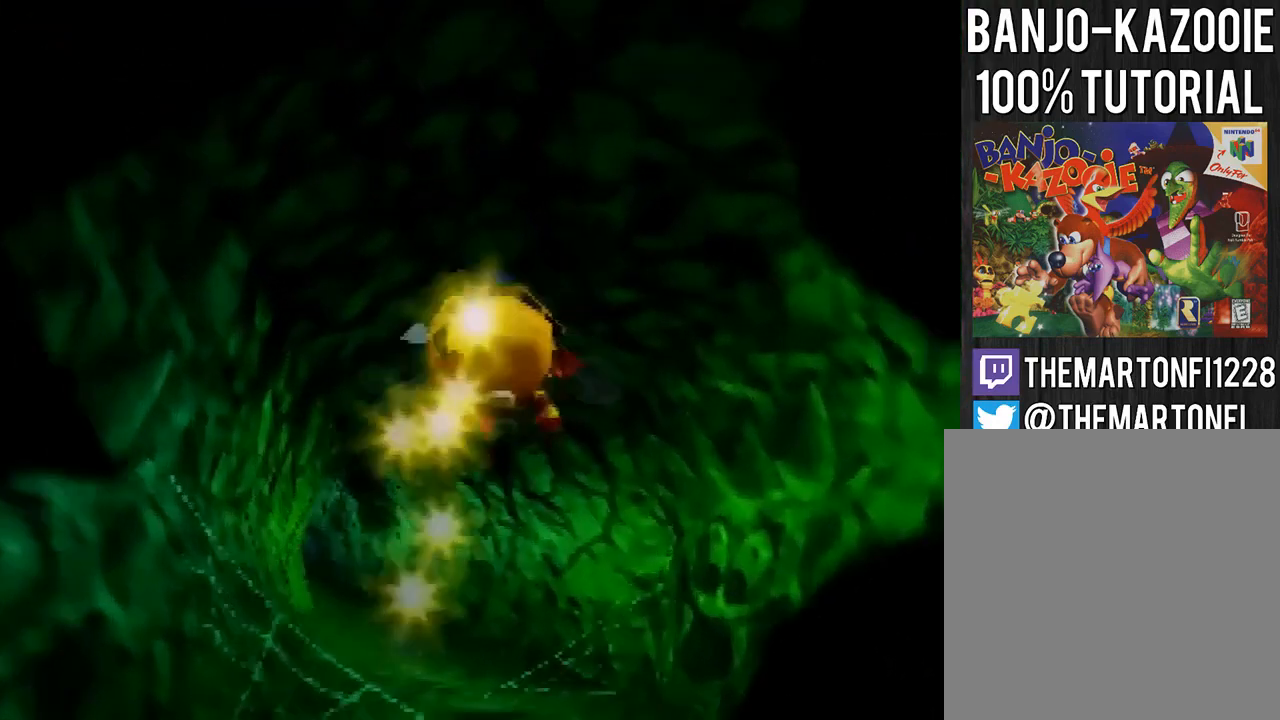
{"buttons": [], "left_stick": "up", "button_events": [[400, "L1", "up"]]}
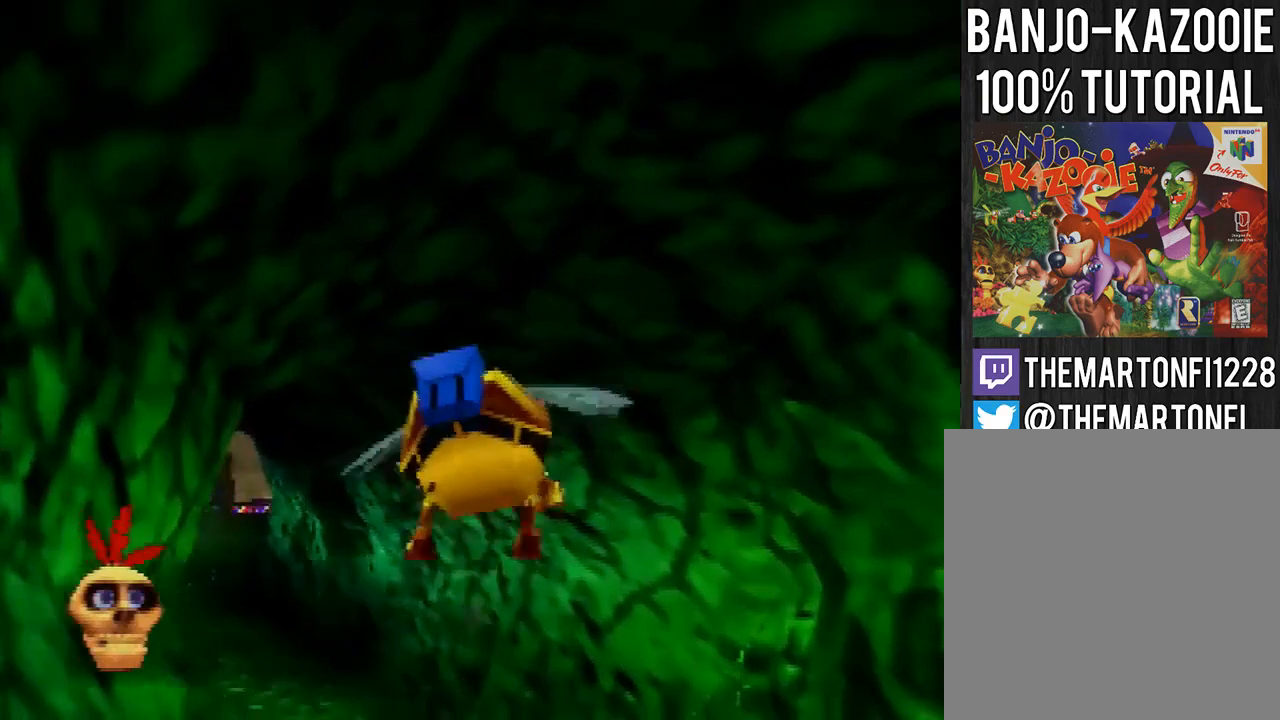
{"buttons": [], "left_stick": "up", "button_events": [[300, "A", "down"], [501, "A", "up"]]}
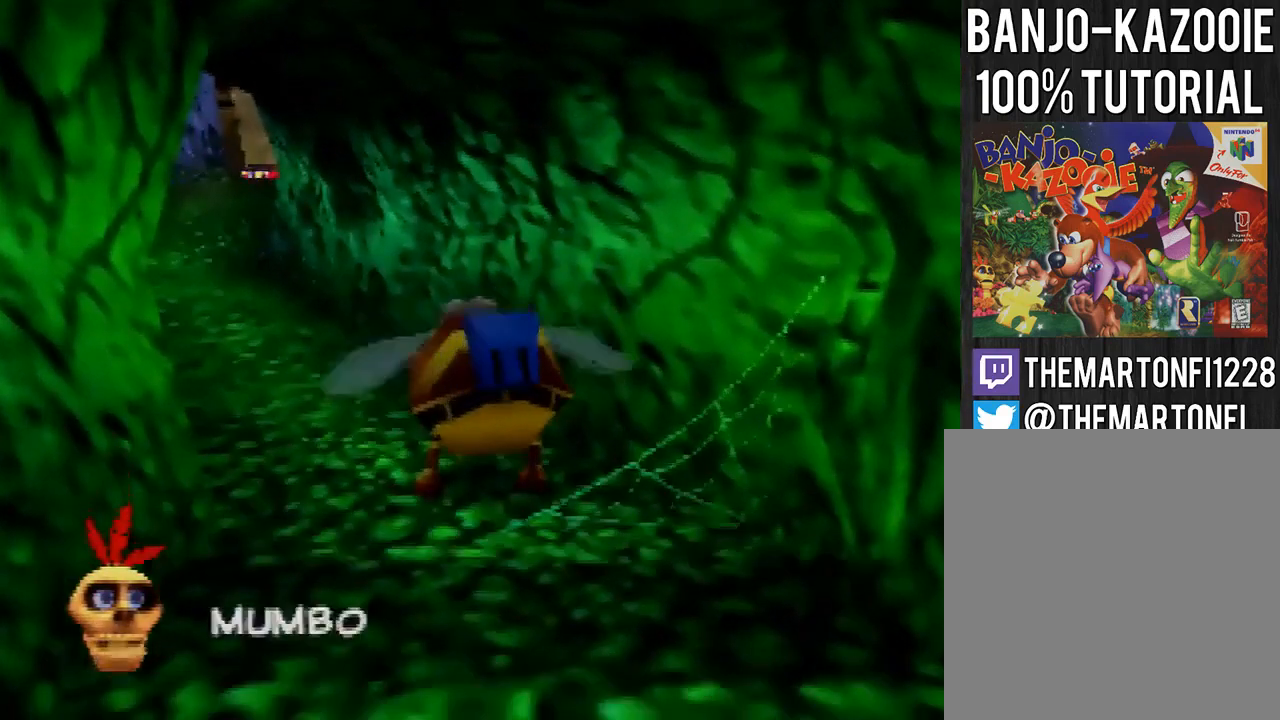
{"buttons": [], "left_stick": "up", "button_events": [[33, "L1", "down"], [200, "L1", "up"]]}
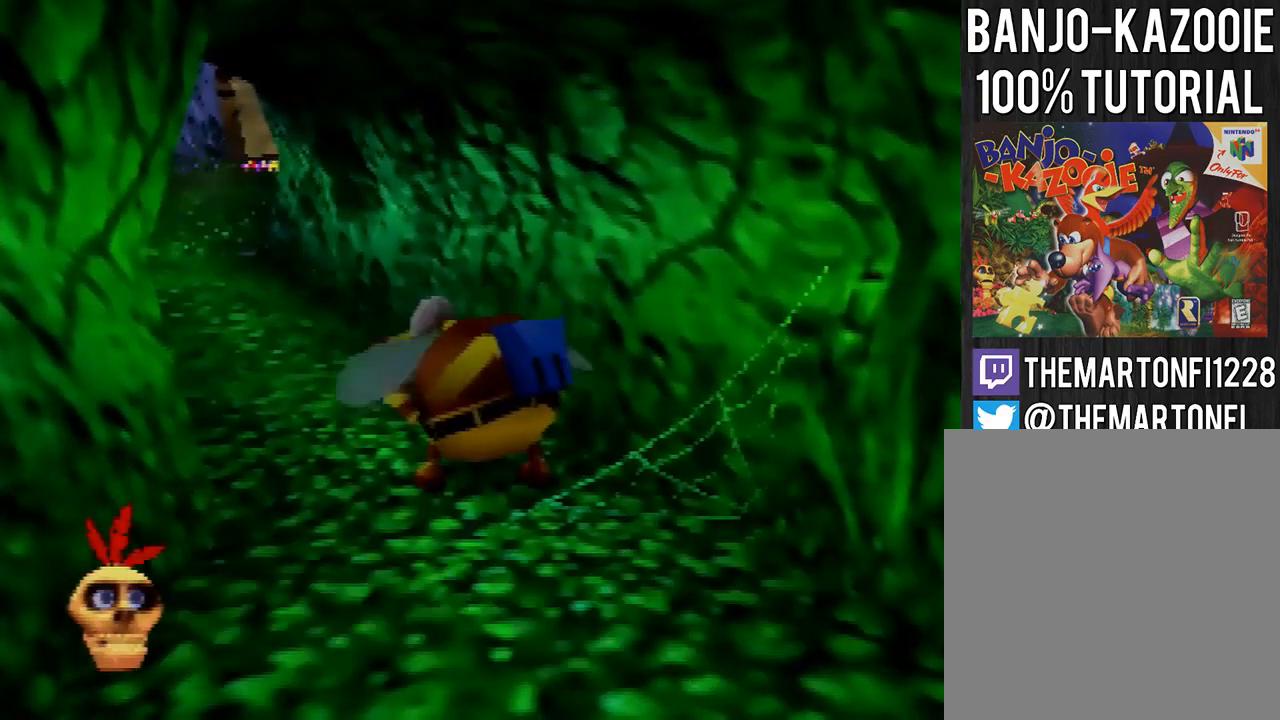
{"buttons": [], "left_stick": "up", "button_events": [[100, "A", "down"], [234, "A", "up"], [300, "A", "down"], [501, "A", "up"]]}